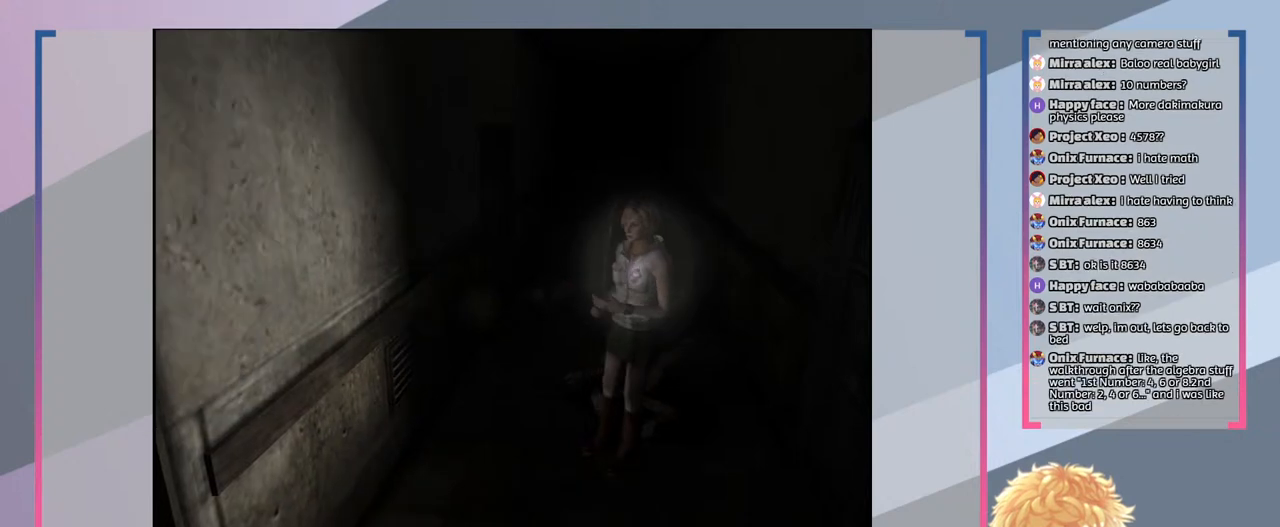
Gameplay with a controller (PlayStation layout); each line is a JSON object with the inputs held at the frame after it. "events" lists button and stick changes between this image and that frame as [ms after this image, input, new state], when the widget could be followed in between. Not read: L3 R3.
{"buttons": ["R2"], "left_stick": "center", "right_stick": "center", "events": []}
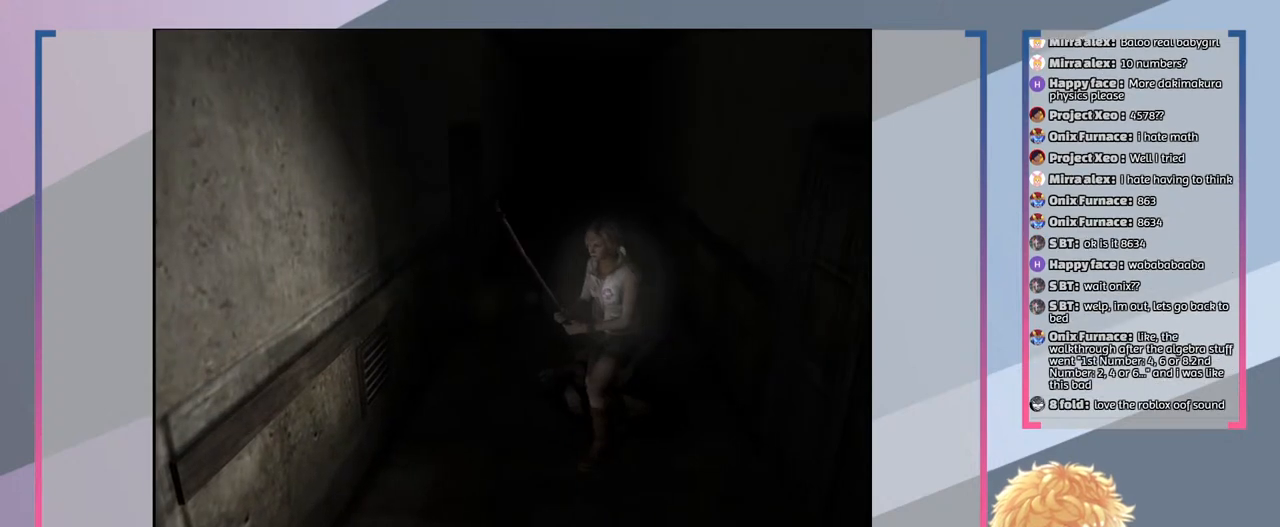
{"buttons": ["CROSS", "R2"], "left_stick": "center", "right_stick": "center", "events": [[167, "CROSS", "down"]]}
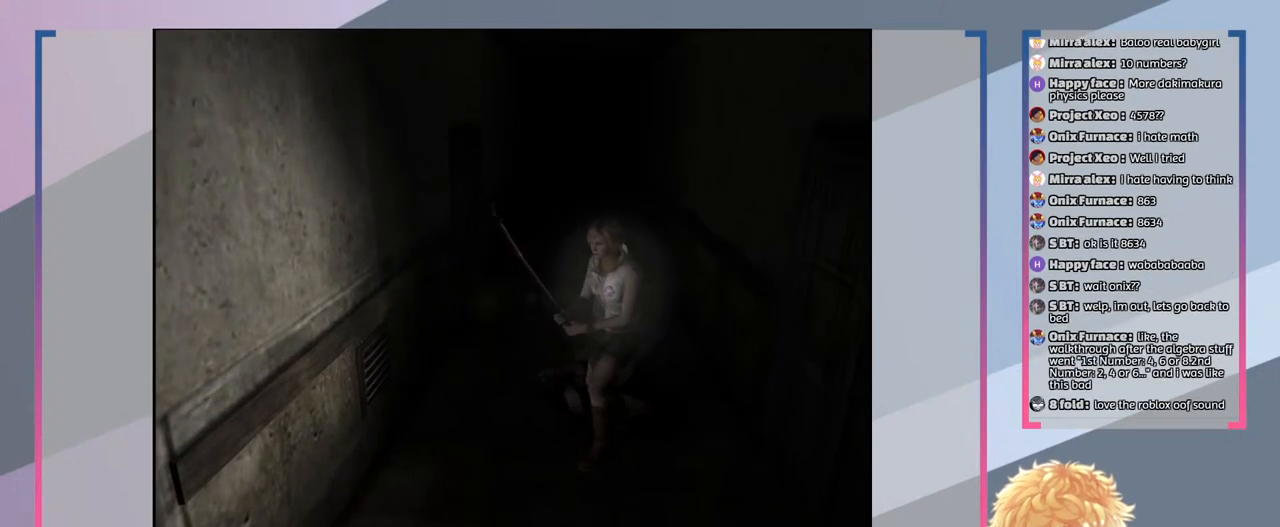
{"buttons": ["CROSS", "R2"], "left_stick": "center", "right_stick": "center", "events": []}
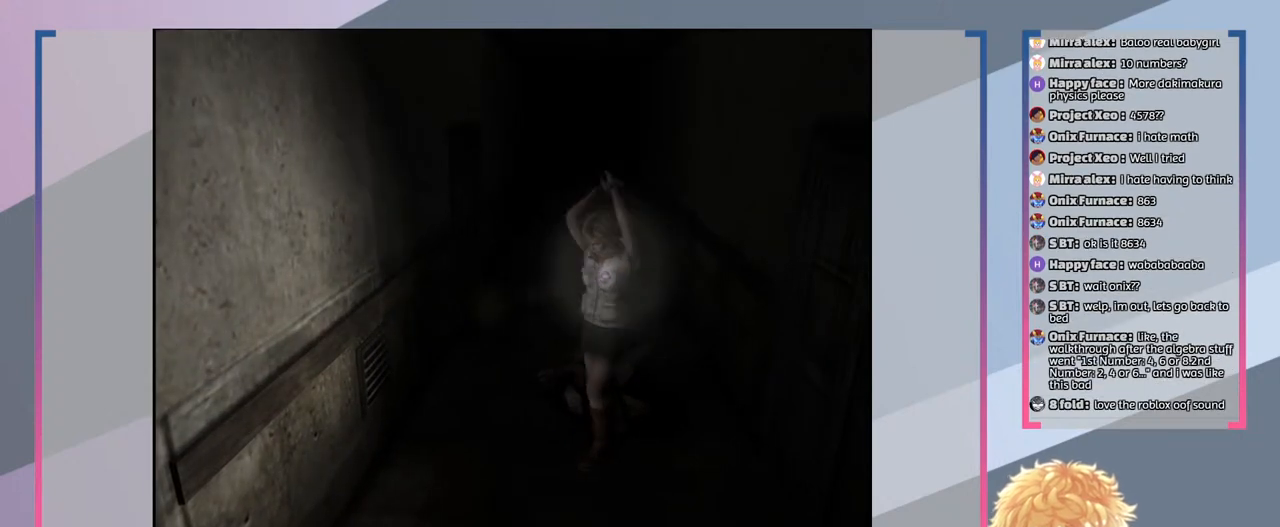
{"buttons": ["CROSS", "R2"], "left_stick": "center", "right_stick": "center", "events": []}
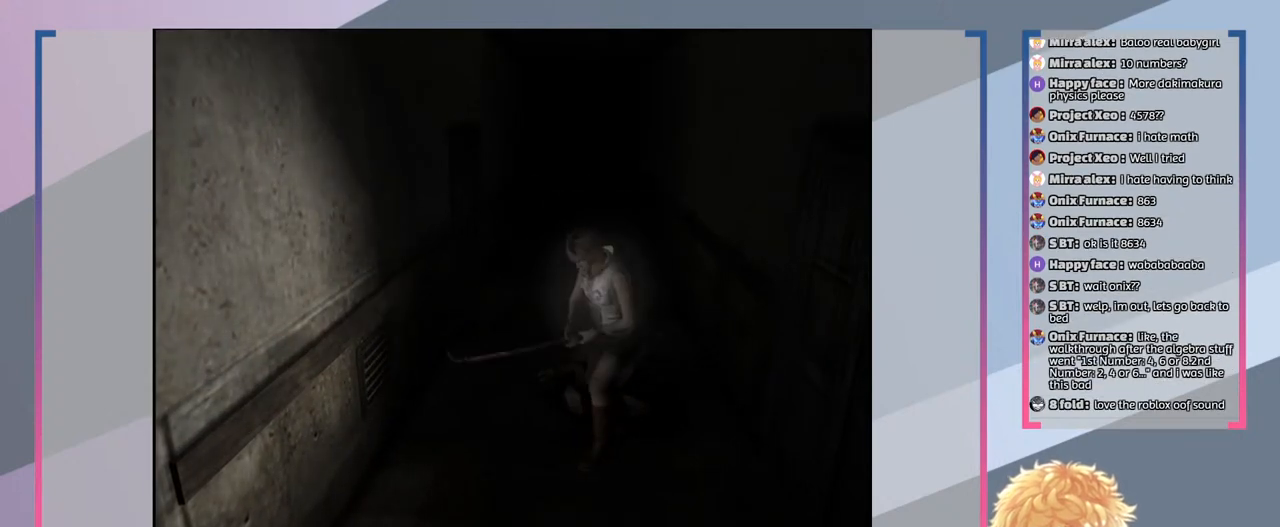
{"buttons": ["CROSS", "R2"], "left_stick": "center", "right_stick": "center", "events": []}
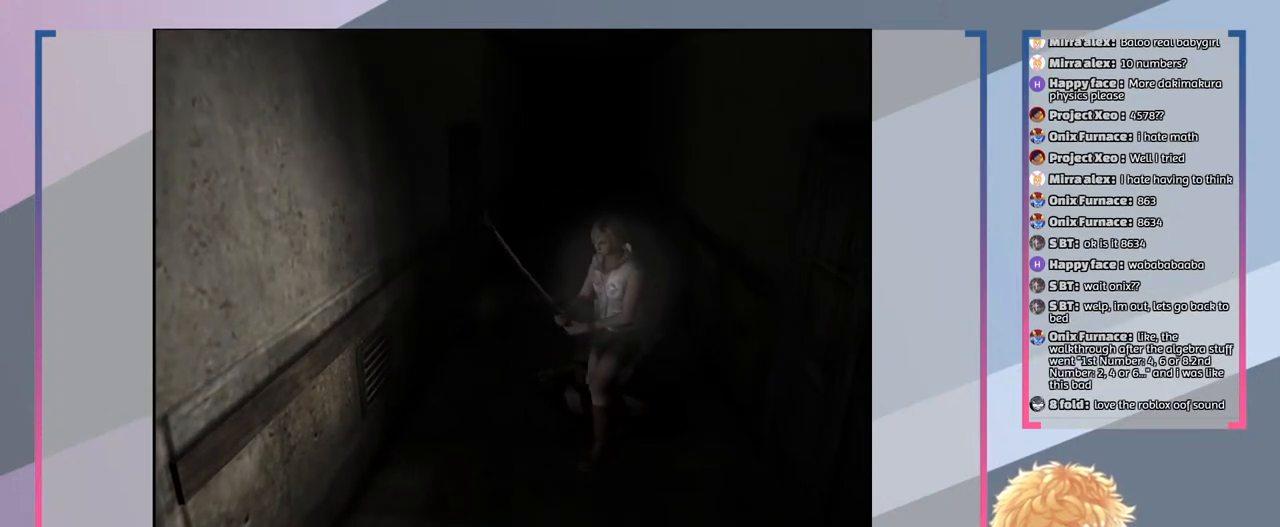
{"buttons": ["CROSS", "R2"], "left_stick": "center", "right_stick": "center", "events": [[167, "CROSS", "up"], [267, "CROSS", "down"]]}
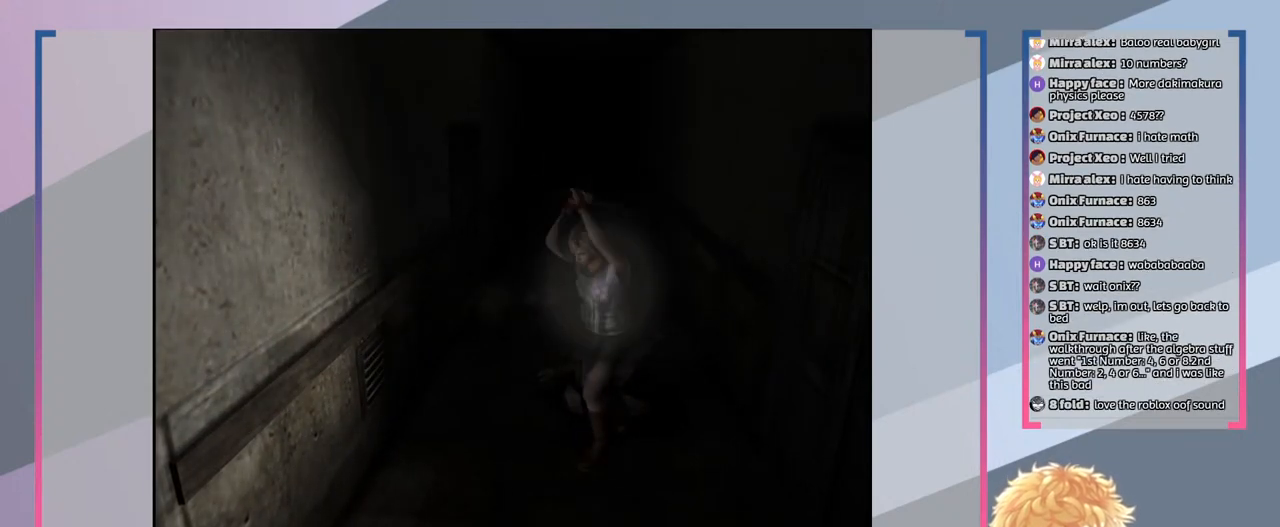
{"buttons": ["R2"], "left_stick": "center", "right_stick": "center", "events": [[100, "CROSS", "up"]]}
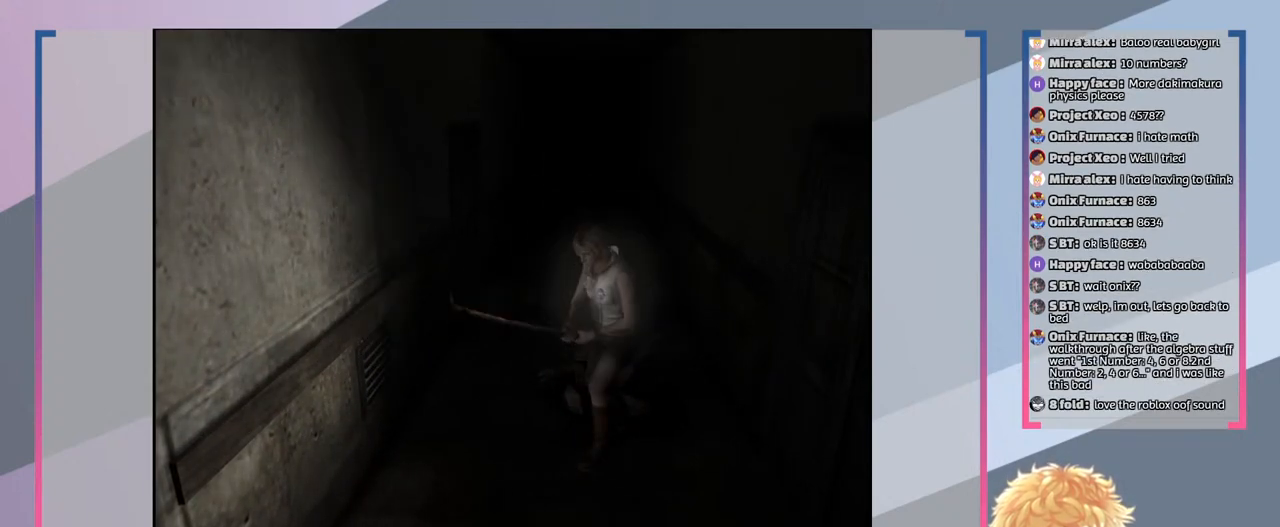
{"buttons": [], "left_stick": "center", "right_stick": "center", "events": [[100, "R2", "up"]]}
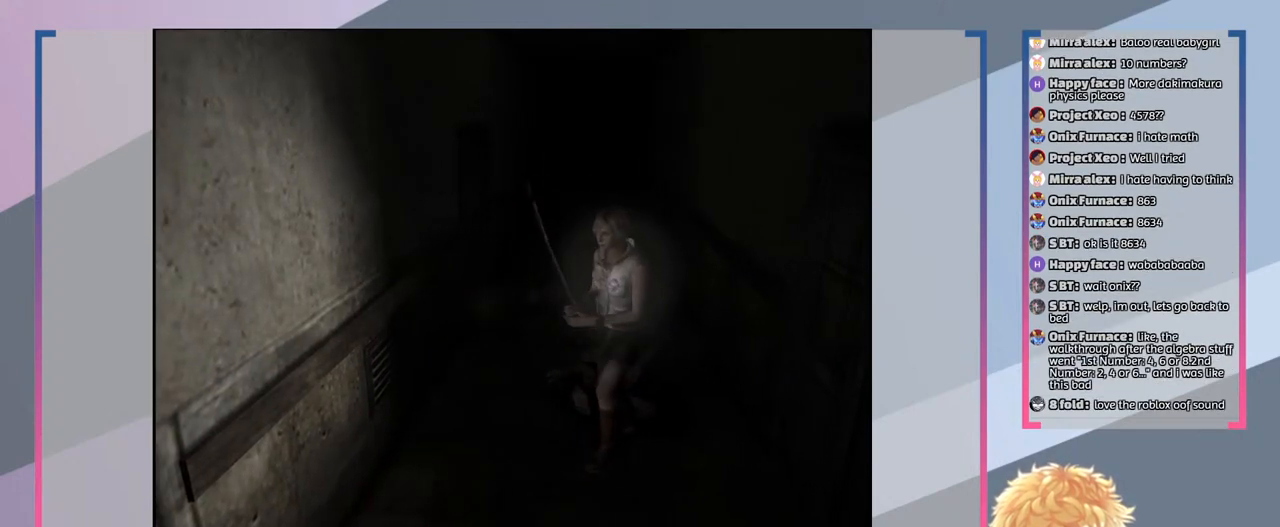
{"buttons": [], "left_stick": "center", "right_stick": "center", "events": []}
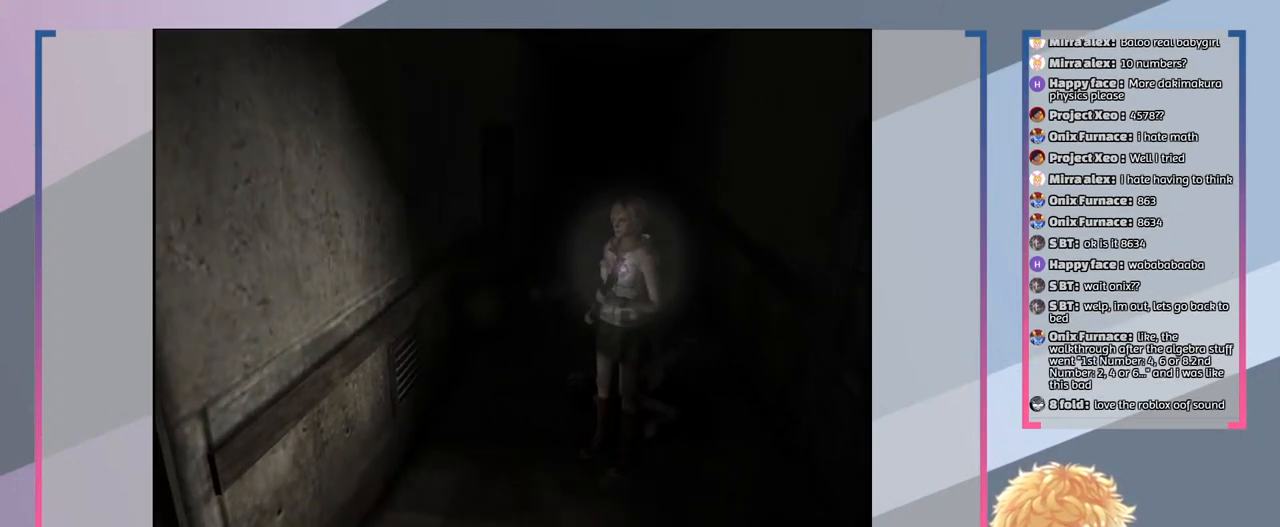
{"buttons": ["R2"], "left_stick": "center", "right_stick": "center", "events": [[200, "R2", "down"]]}
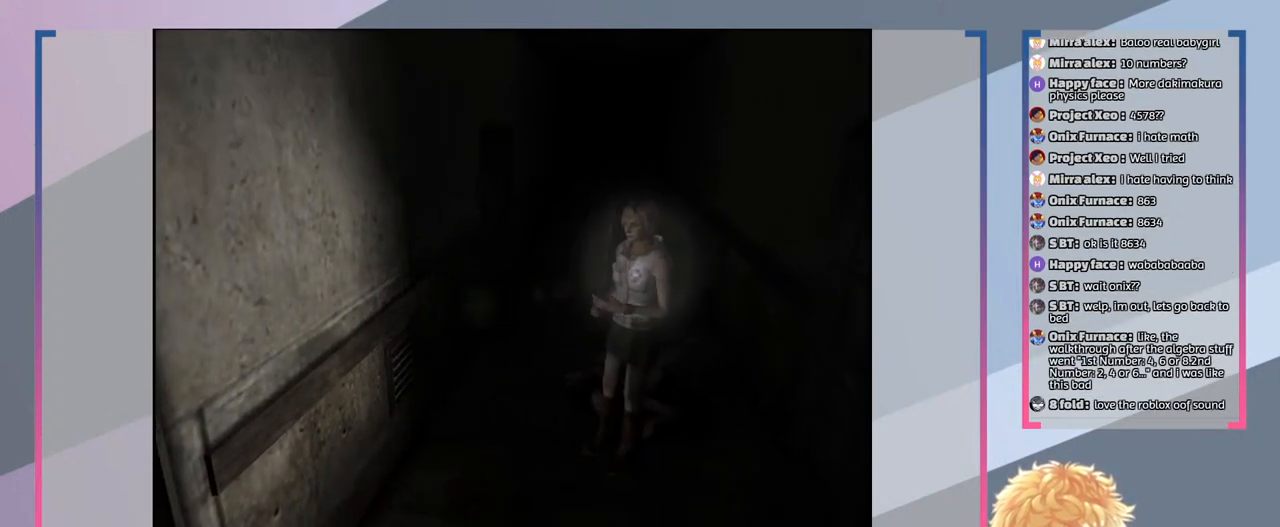
{"buttons": ["R2"], "left_stick": "center", "right_stick": "center", "events": []}
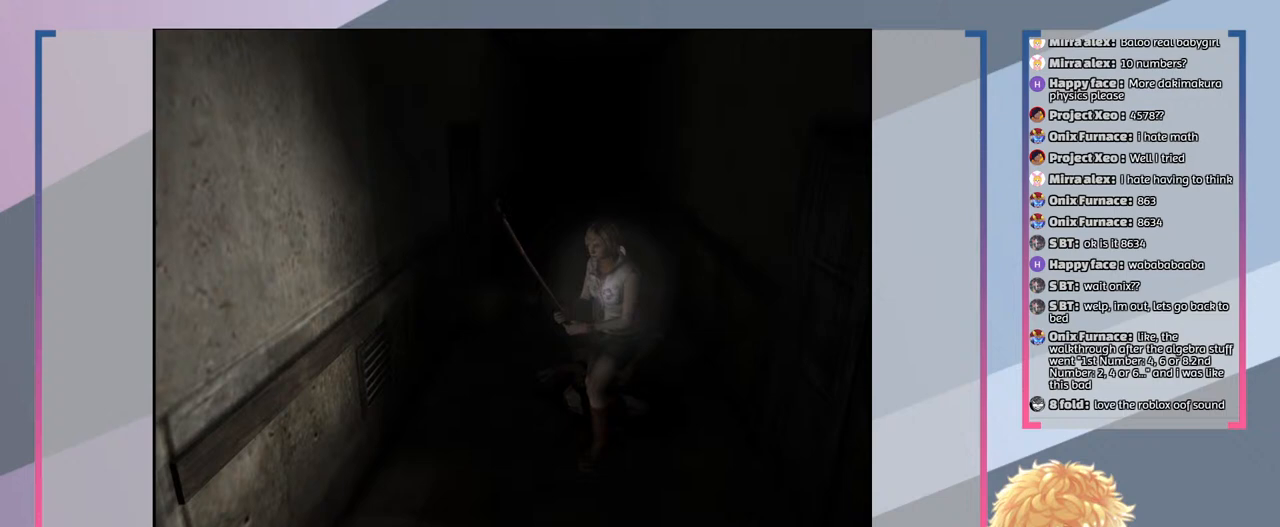
{"buttons": ["R2"], "left_stick": "center", "right_stick": "center", "events": [[133, "CROSS", "down"], [233, "CROSS", "up"]]}
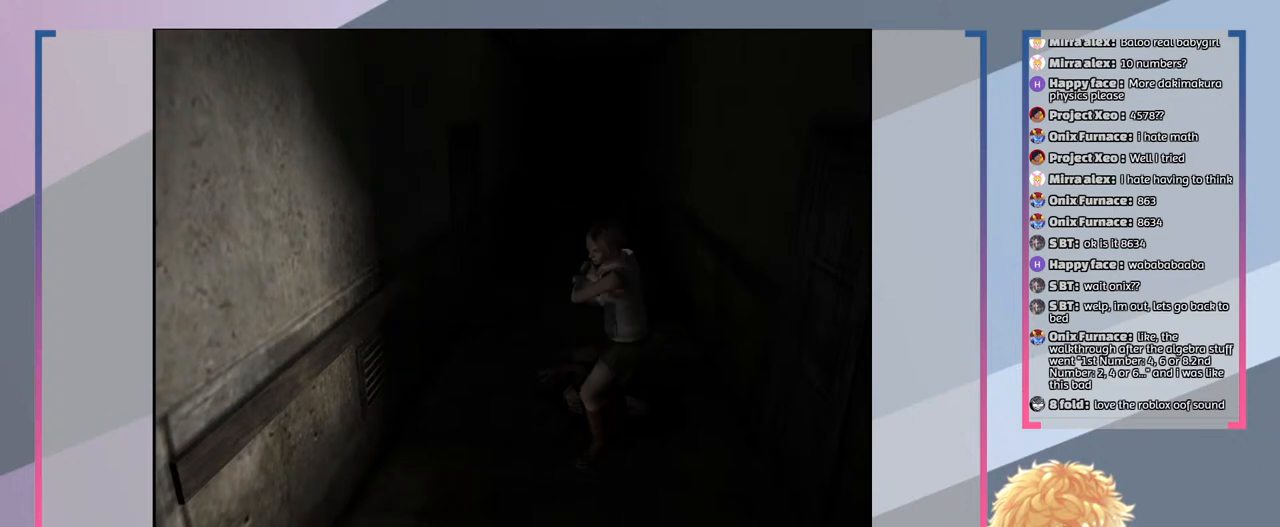
{"buttons": ["R2"], "left_stick": "center", "right_stick": "center", "events": []}
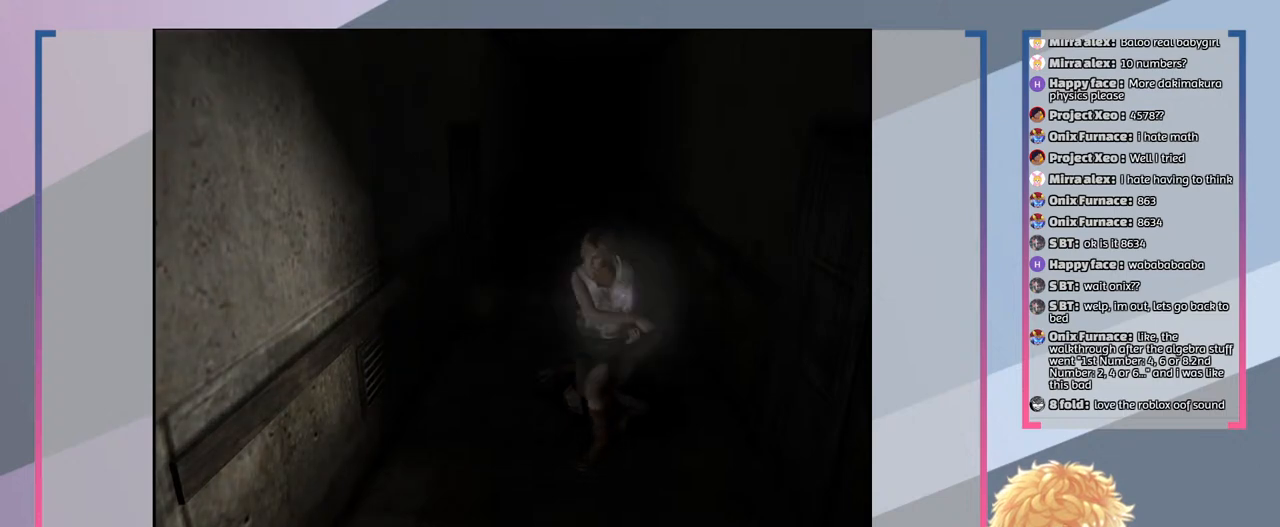
{"buttons": ["R2"], "left_stick": "center", "right_stick": "center", "events": []}
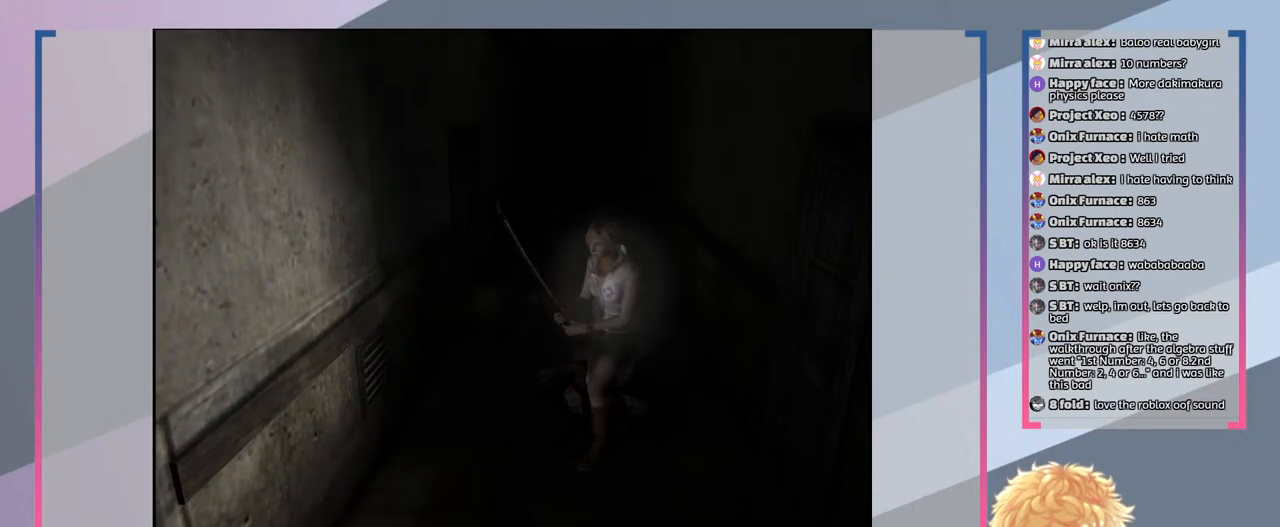
{"buttons": ["R2"], "left_stick": "center", "right_stick": "center", "events": []}
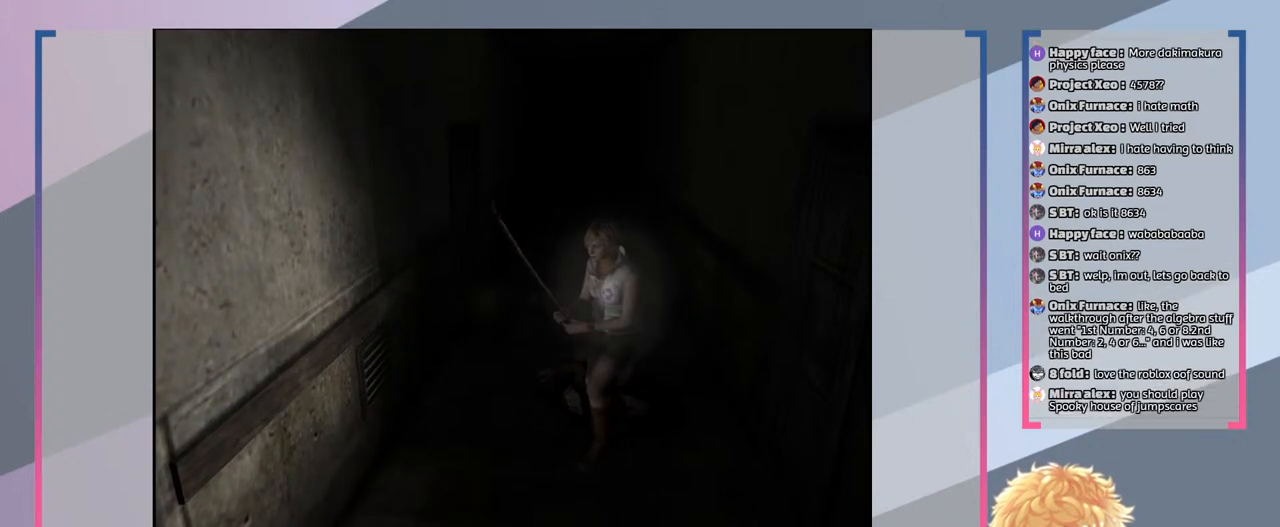
{"buttons": ["R2"], "left_stick": "center", "right_stick": "center", "events": [[200, "CROSS", "down"], [300, "CROSS", "up"]]}
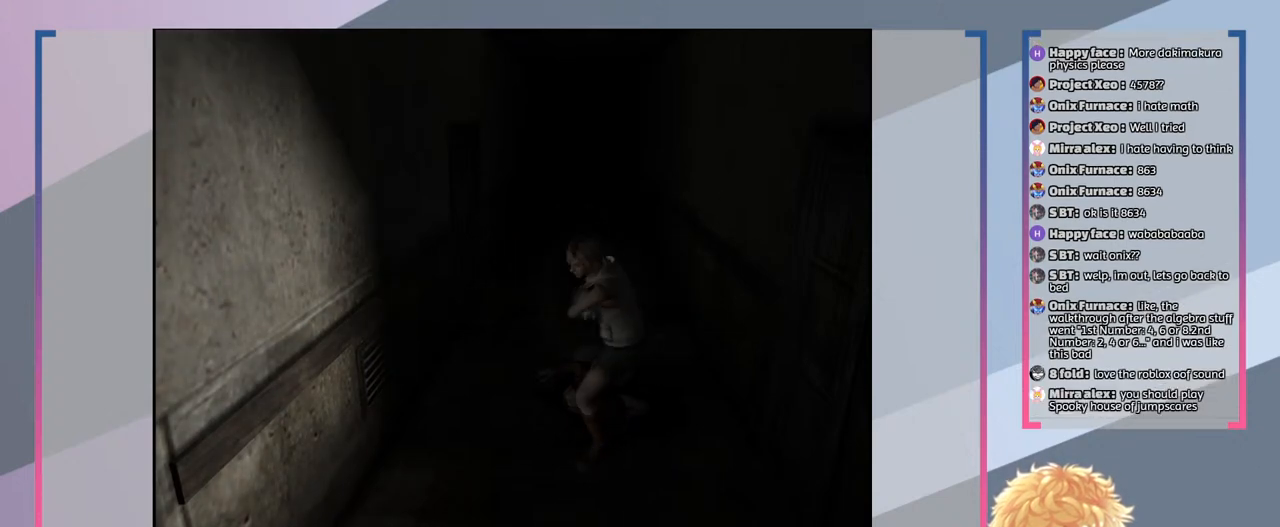
{"buttons": ["CROSS", "R2"], "left_stick": "center", "right_stick": "center", "events": [[100, "CROSS", "down"], [200, "CROSS", "up"], [467, "CROSS", "down"]]}
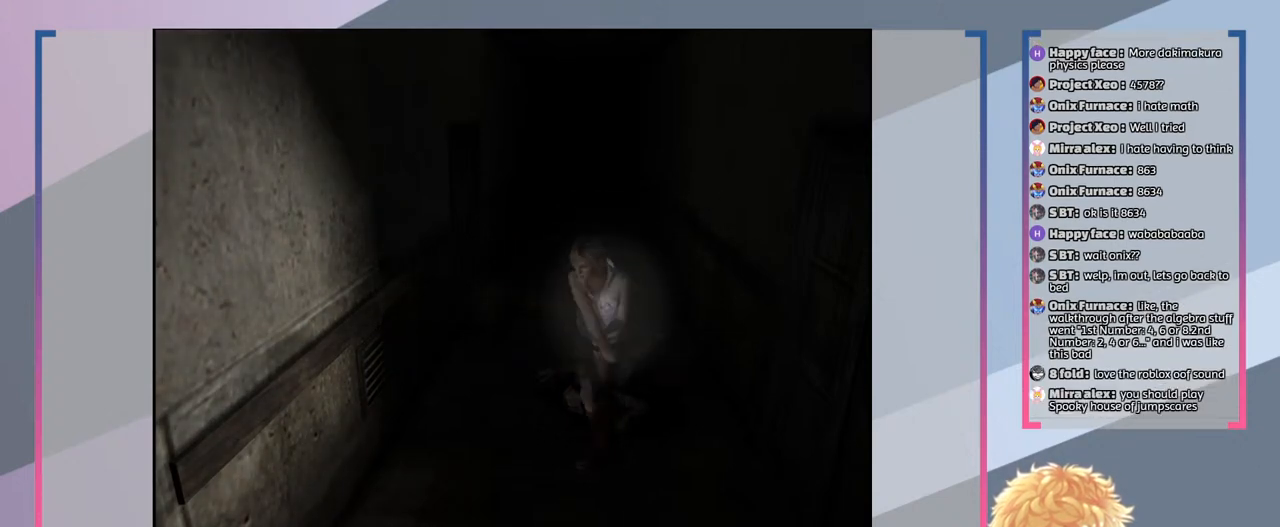
{"buttons": ["R2"], "left_stick": "center", "right_stick": "center", "events": [[67, "CROSS", "up"], [333, "CROSS", "down"], [433, "CROSS", "up"]]}
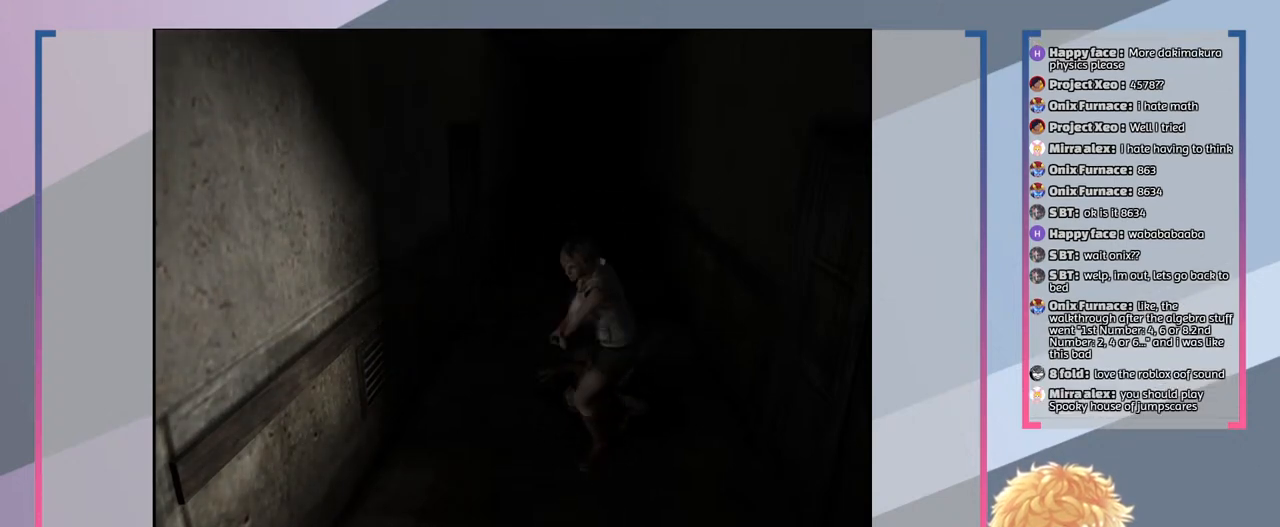
{"buttons": ["R2"], "left_stick": "center", "right_stick": "center", "events": []}
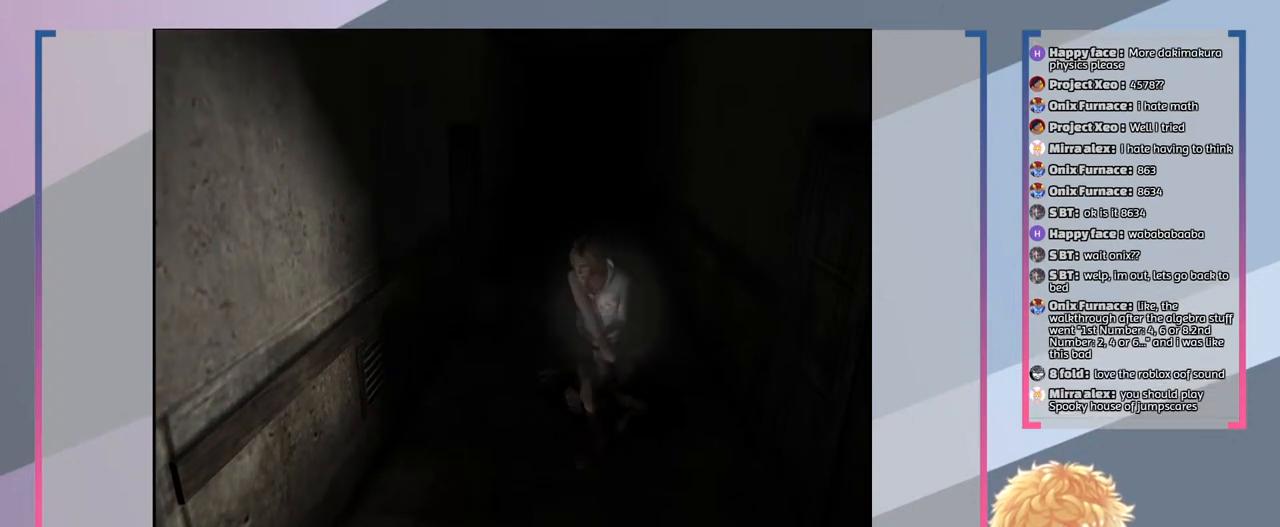
{"buttons": [], "left_stick": "center", "right_stick": "center", "events": [[267, "R2", "up"]]}
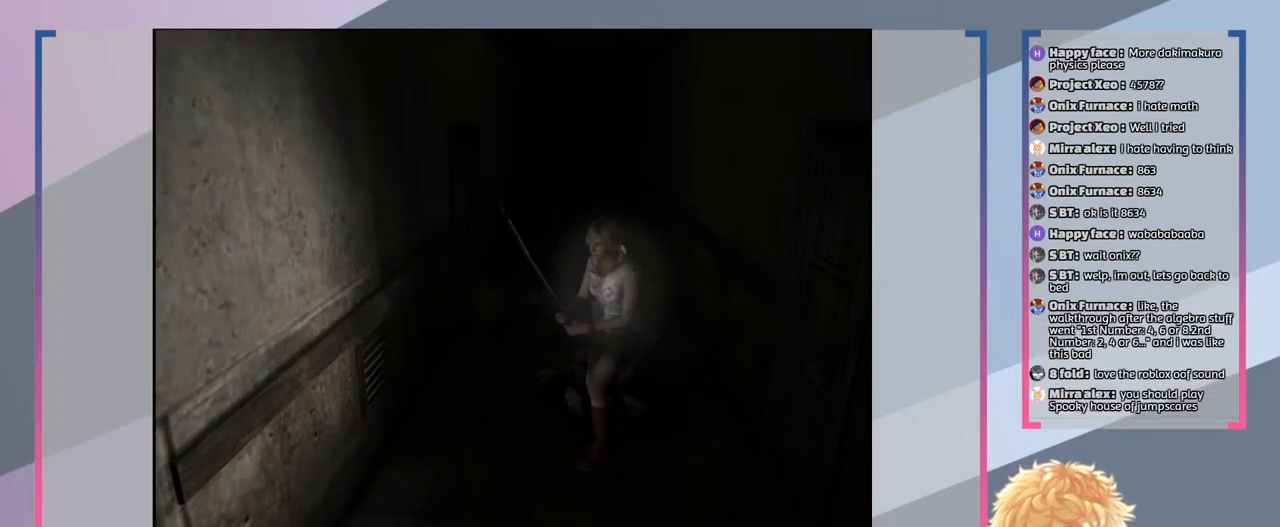
{"buttons": [], "left_stick": "center", "right_stick": "center", "events": []}
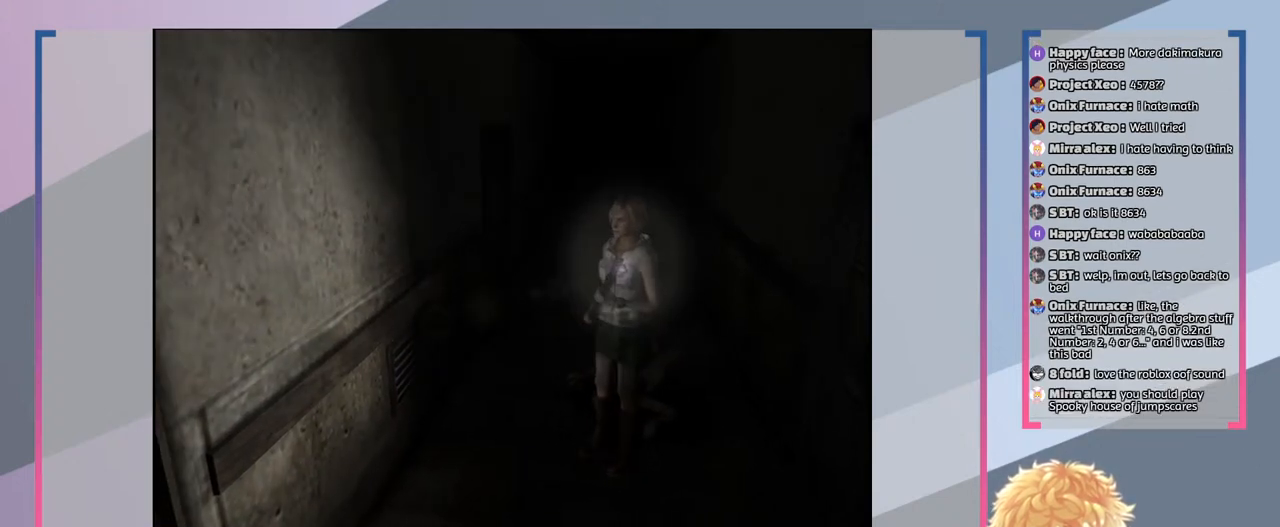
{"buttons": [], "left_stick": "center", "right_stick": "center", "events": []}
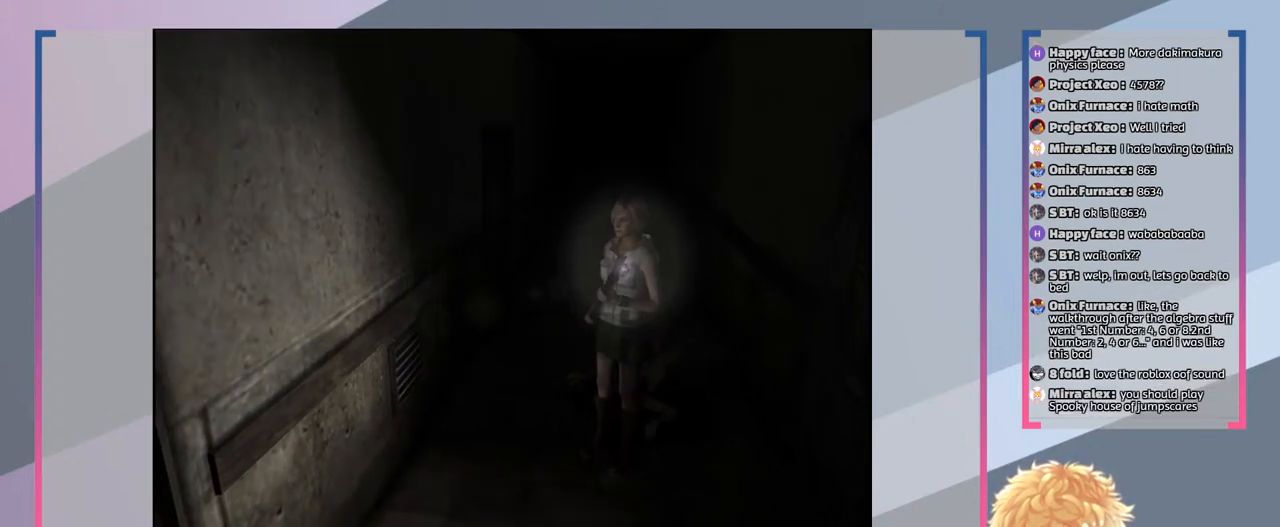
{"buttons": [], "left_stick": "down", "right_stick": "center", "events": [[300, "left_stick", "down"]]}
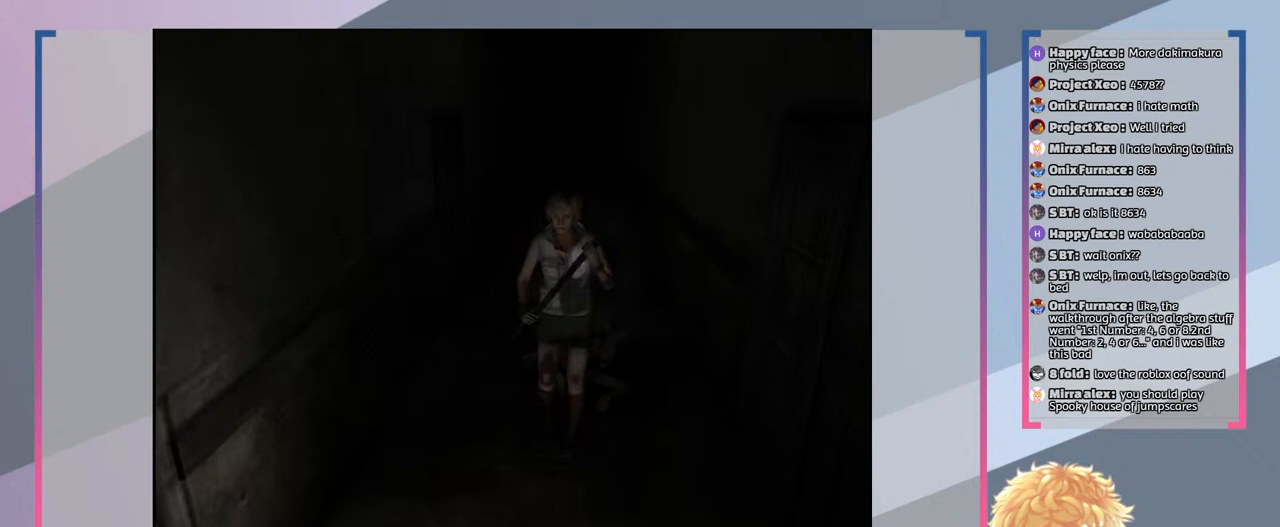
{"buttons": [], "left_stick": "center", "right_stick": "center", "events": [[433, "left_stick", "center"]]}